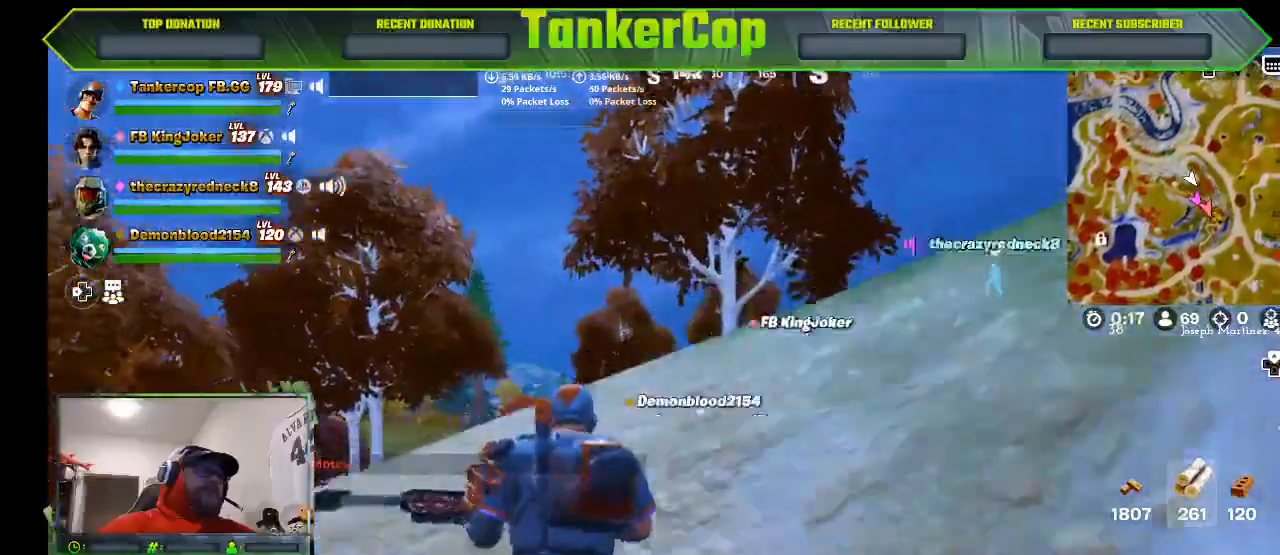
Gameplay with a controller (PlayStation layout); each line is a JSON object with the inputs held at the frame after it. "events" lists button and stick changes between this image and that frame as [ms after this image, input, new state], when the widget could be followed in between.
{"buttons": [], "left_stick": "up", "right_stick": "center", "events": []}
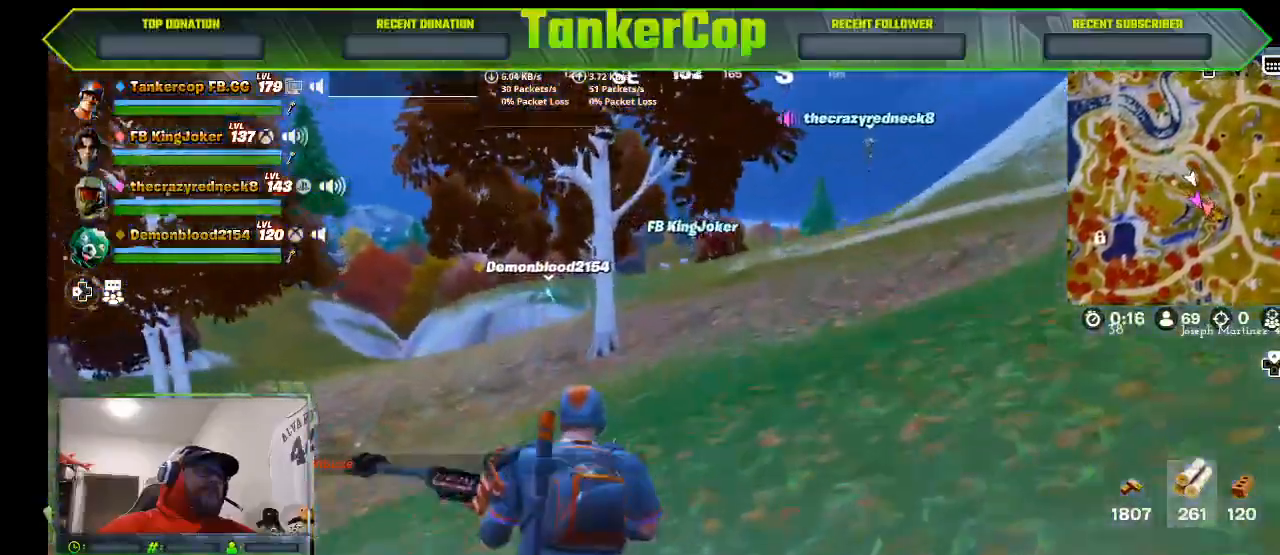
{"buttons": [], "left_stick": "up", "right_stick": "center", "events": [[233, "L3", "down"], [500, "L3", "up"]]}
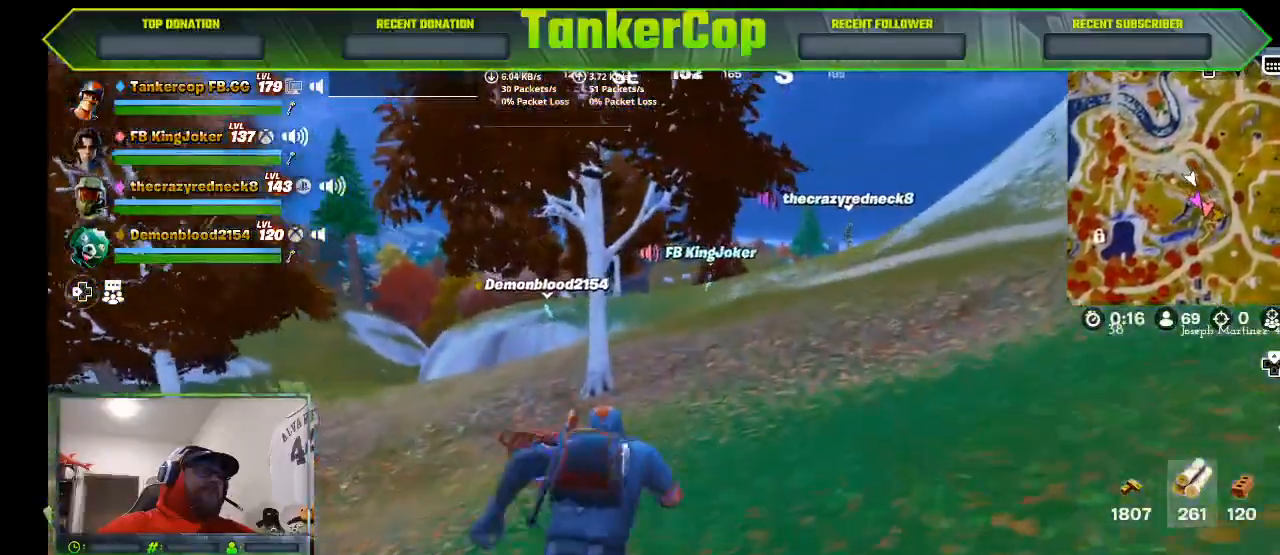
{"buttons": [], "left_stick": "up", "right_stick": "center", "events": []}
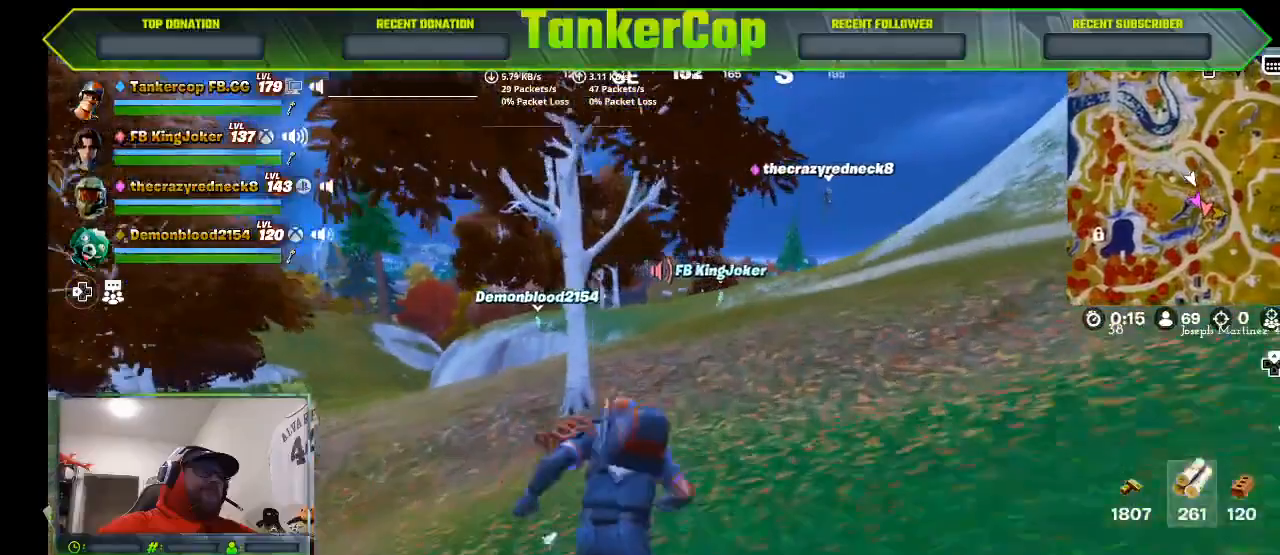
{"buttons": [], "left_stick": "up", "right_stick": "center", "events": []}
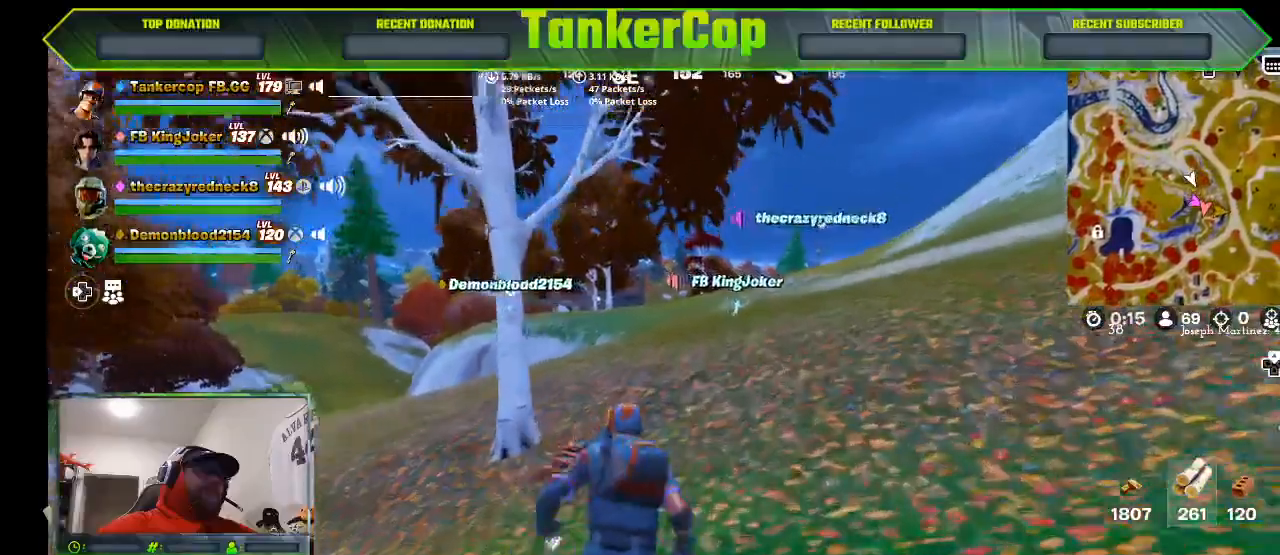
{"buttons": [], "left_stick": "up", "right_stick": "center", "events": []}
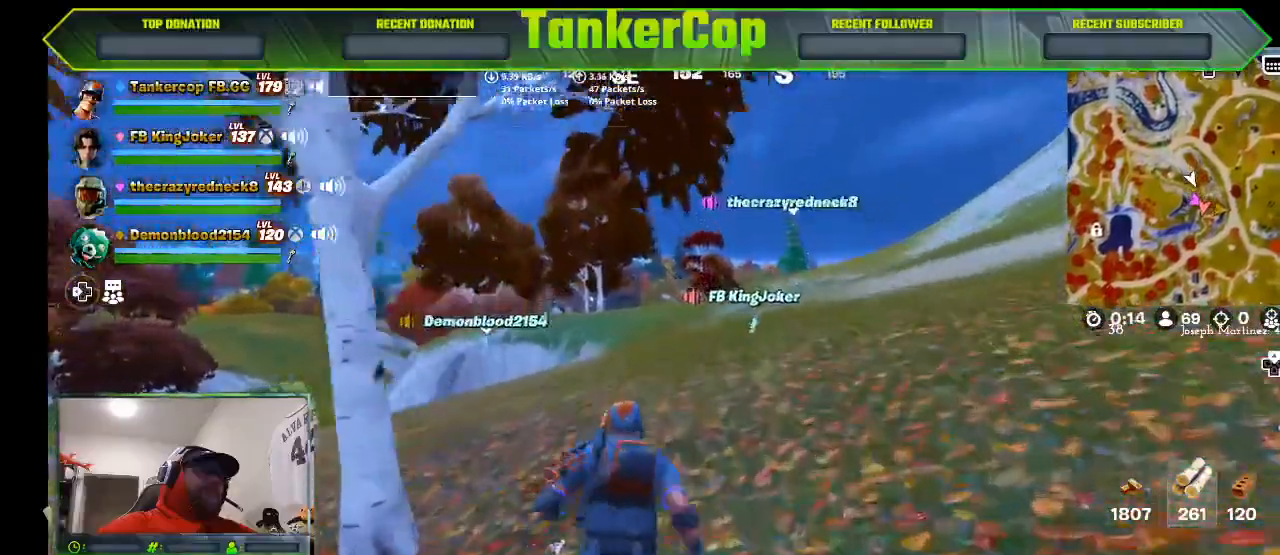
{"buttons": [], "left_stick": "up", "right_stick": "center", "events": []}
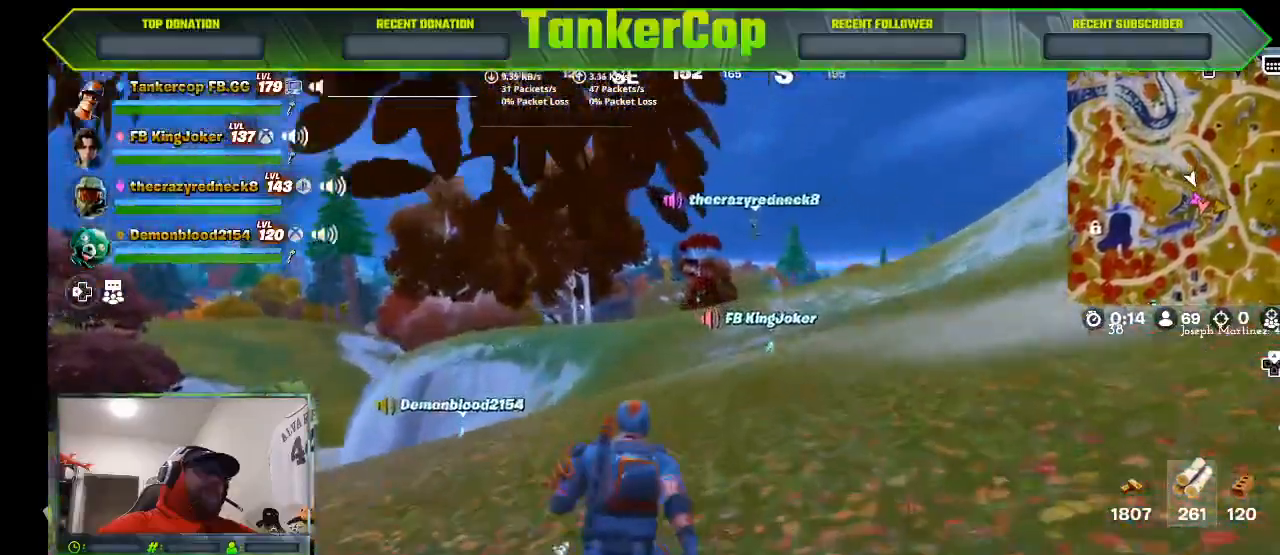
{"buttons": [], "left_stick": "up", "right_stick": "center", "events": []}